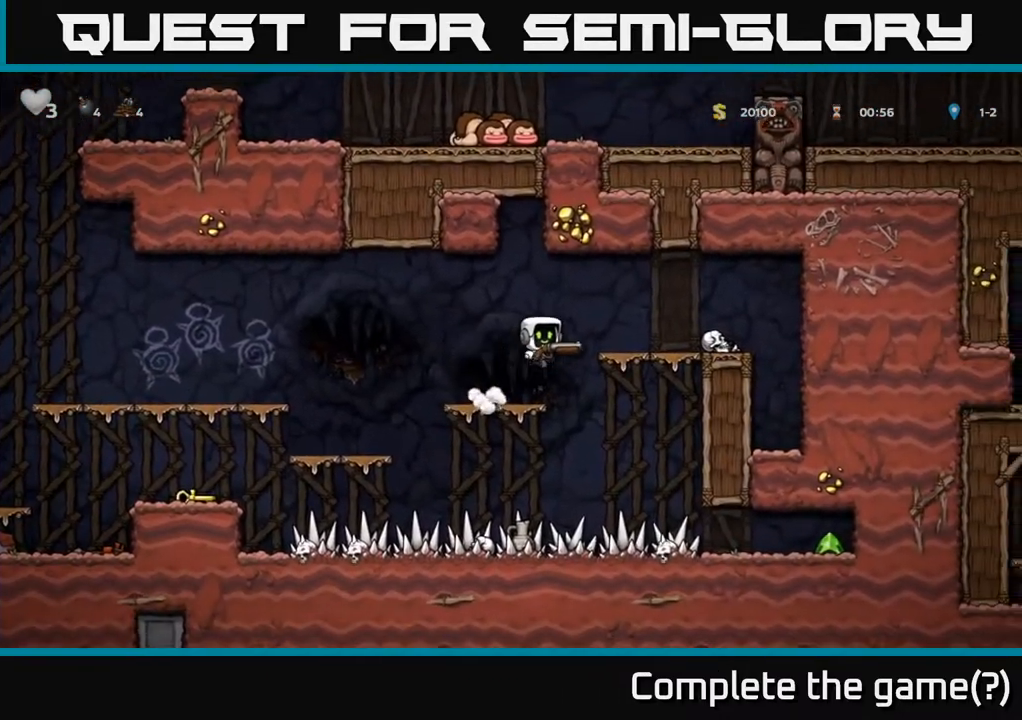
Gameplay with a controller (Xbox layout); each line is a JSON object with the inputs held at the frame after it. "events" lists button and stick changes between this image and that frame as [ms after this image, input, new state], when the widget could be followed in between.
{"buttons": ["DPAD_LEFT"], "left_stick": "center", "right_stick": "center", "events": [[100, "A", "up"], [183, "DPAD_RIGHT", "up"], [483, "DPAD_LEFT", "down"]]}
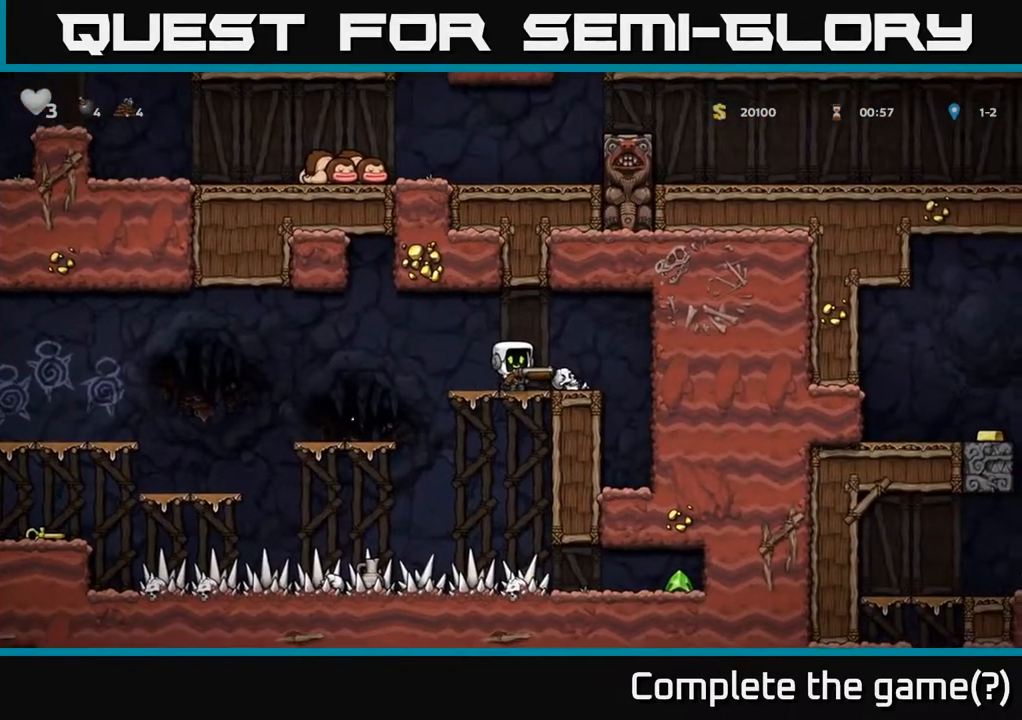
{"buttons": [], "left_stick": "center", "right_stick": "center", "events": [[83, "A", "down"], [150, "A", "up"], [350, "DPAD_LEFT", "up"]]}
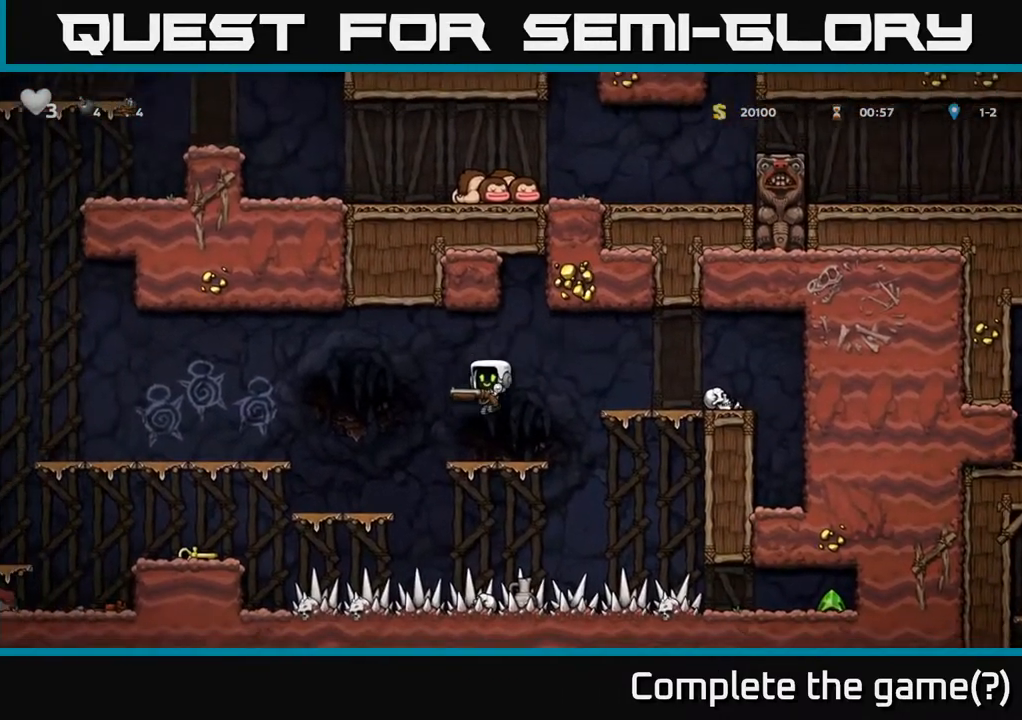
{"buttons": ["DPAD_LEFT"], "left_stick": "center", "right_stick": "center", "events": [[167, "DPAD_LEFT", "down"]]}
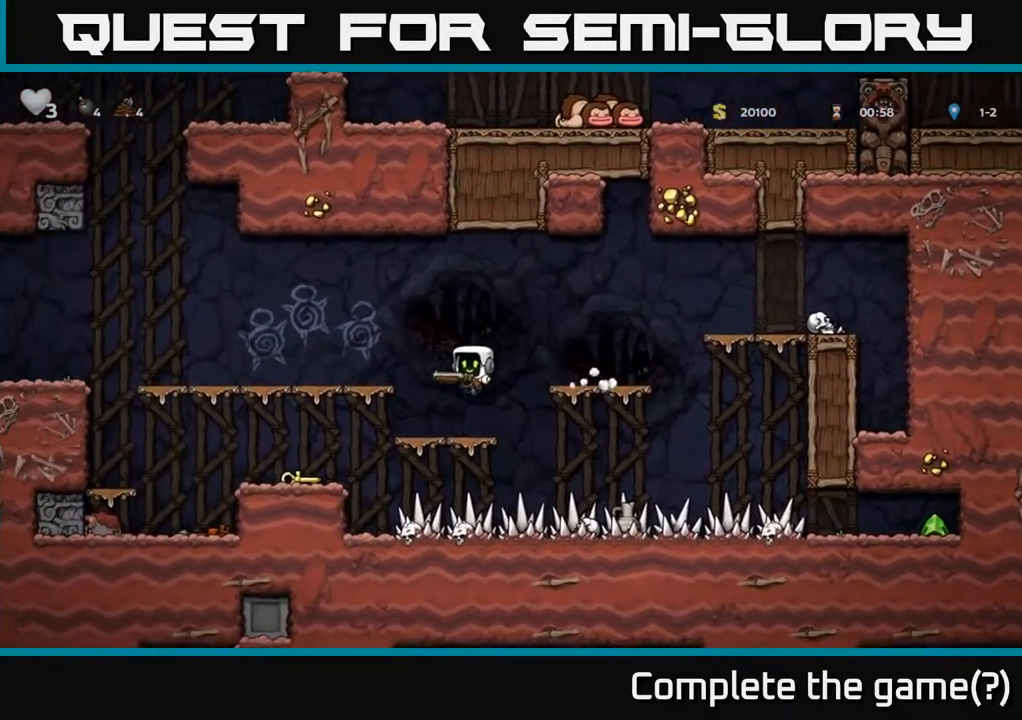
{"buttons": [], "left_stick": "center", "right_stick": "center", "events": [[50, "DPAD_LEFT", "up"], [200, "DPAD_LEFT", "down"], [283, "DPAD_LEFT", "up"]]}
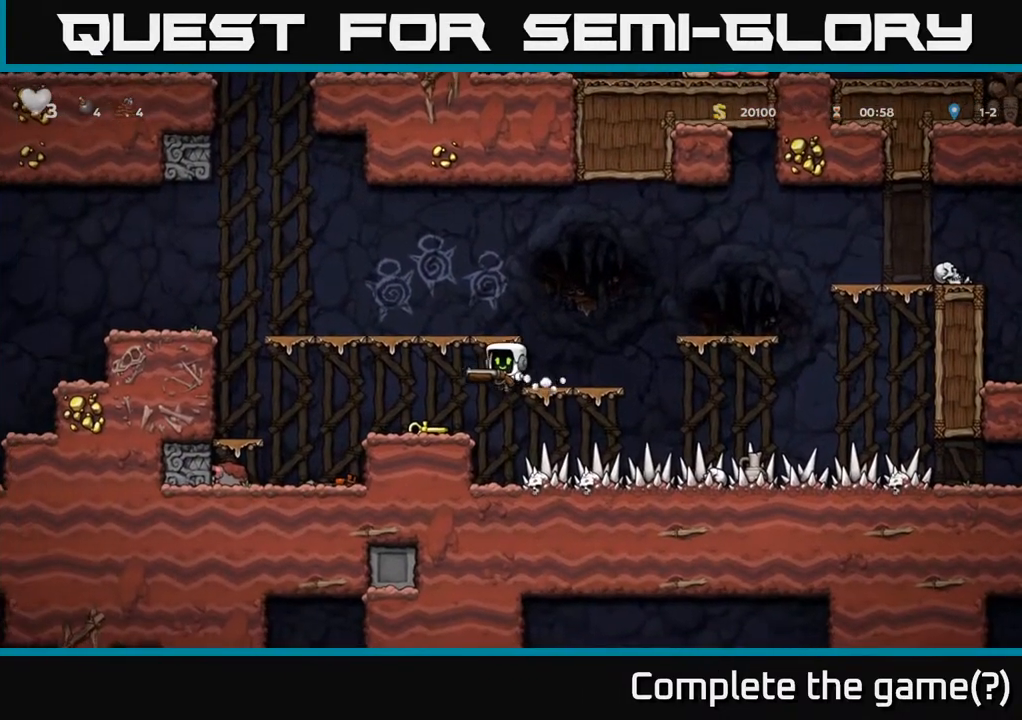
{"buttons": [], "left_stick": "center", "right_stick": "center", "events": [[267, "DPAD_LEFT", "down"], [300, "DPAD_LEFT", "up"]]}
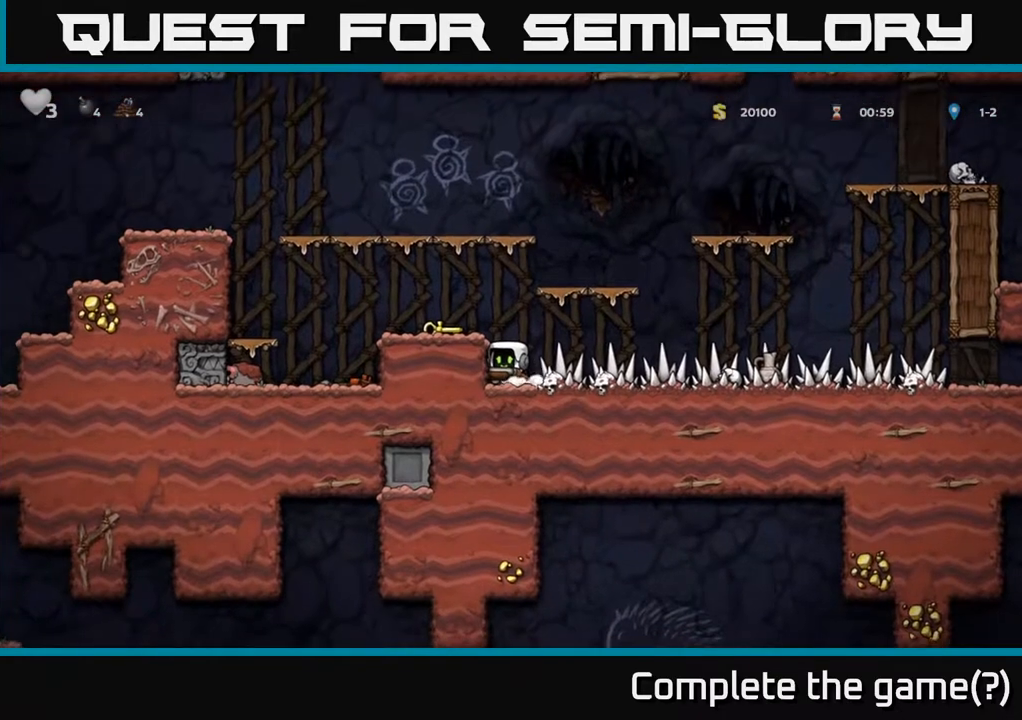
{"buttons": ["DPAD_RIGHT"], "left_stick": "center", "right_stick": "center", "events": [[67, "DPAD_RIGHT", "down"]]}
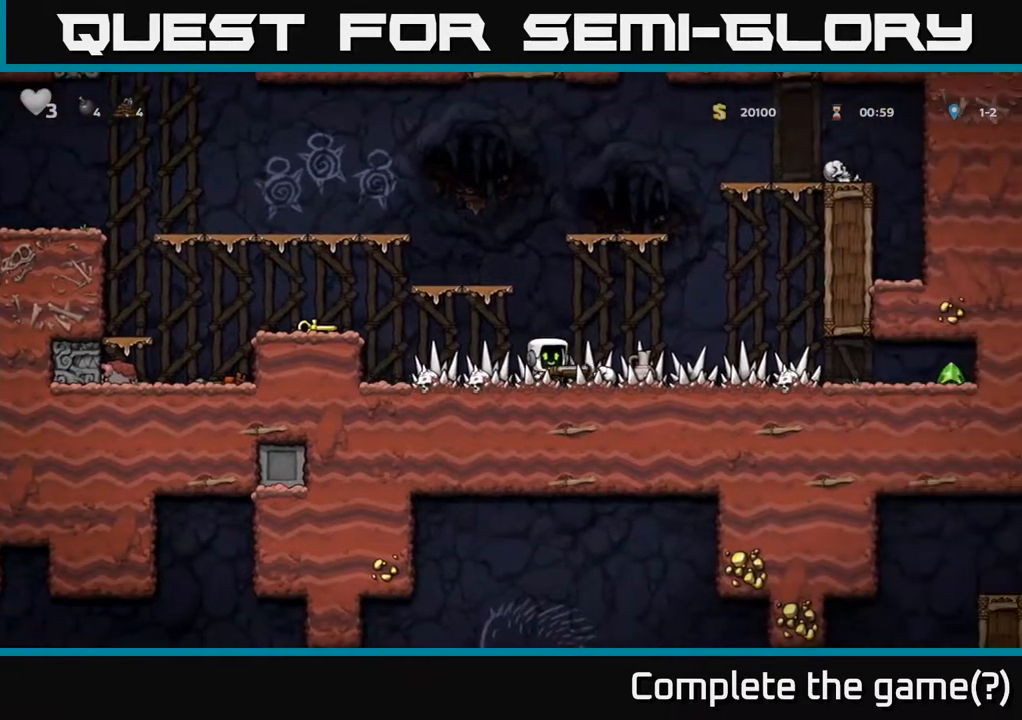
{"buttons": ["DPAD_RIGHT"], "left_stick": "center", "right_stick": "center", "events": []}
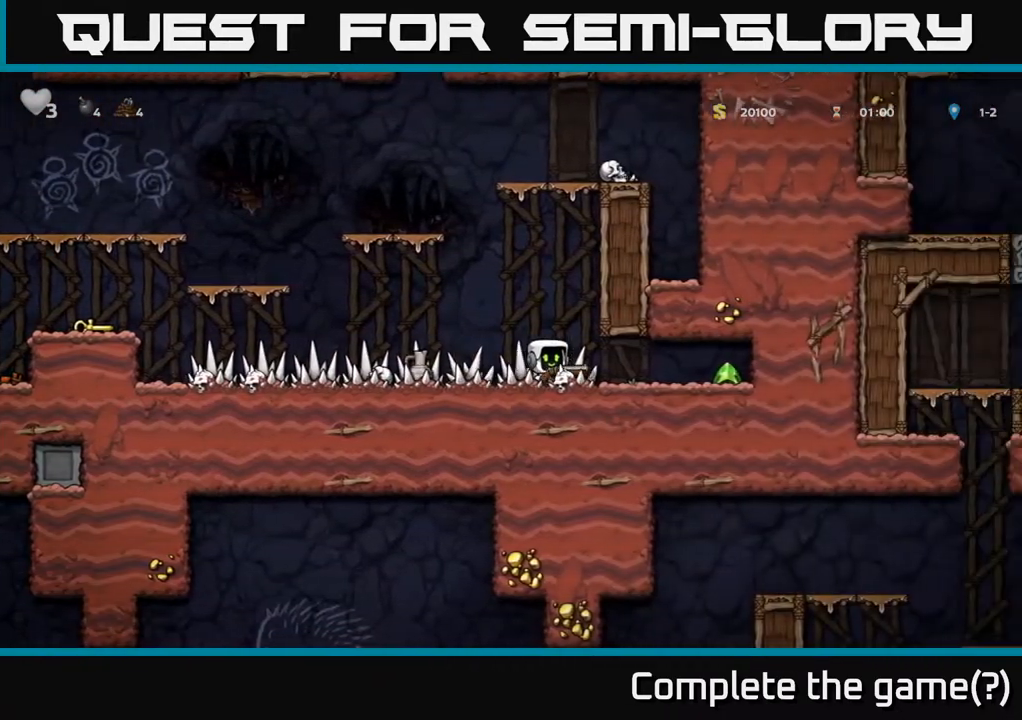
{"buttons": [], "left_stick": "center", "right_stick": "center", "events": [[483, "DPAD_RIGHT", "up"]]}
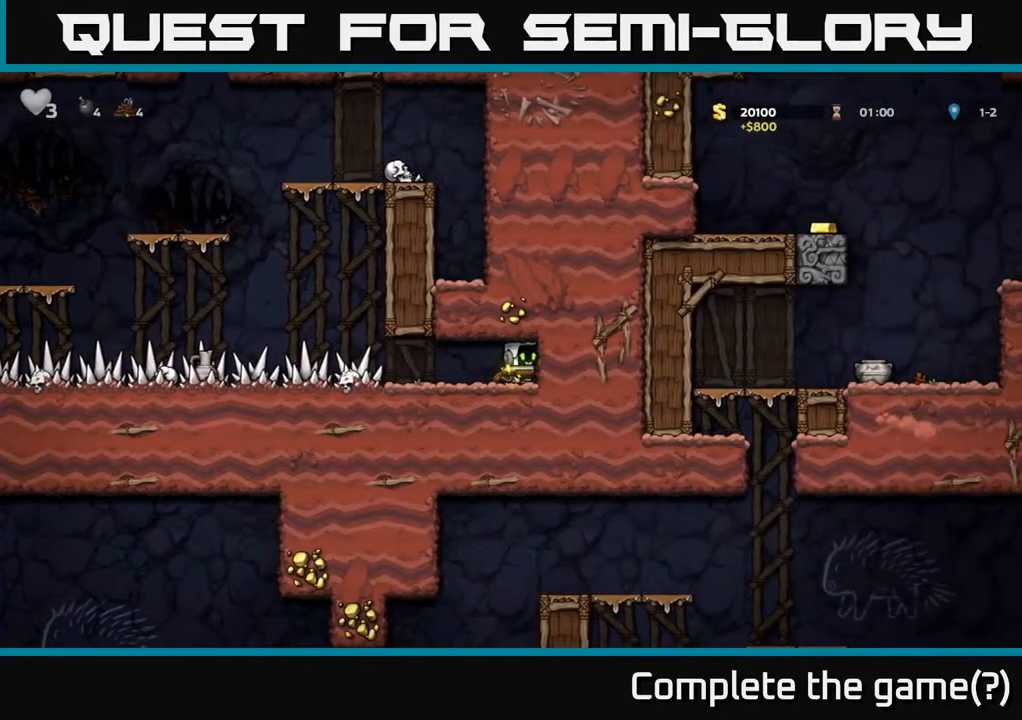
{"buttons": ["DPAD_DOWN"], "left_stick": "center", "right_stick": "center", "events": [[83, "DPAD_DOWN", "down"]]}
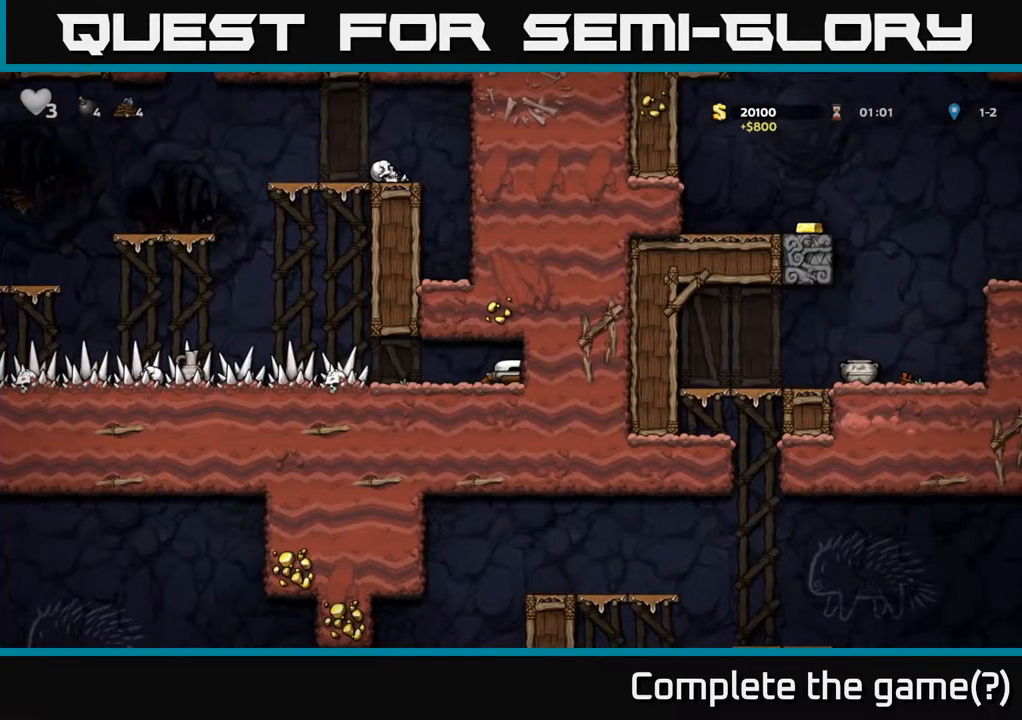
{"buttons": ["DPAD_DOWN"], "left_stick": "center", "right_stick": "center", "events": []}
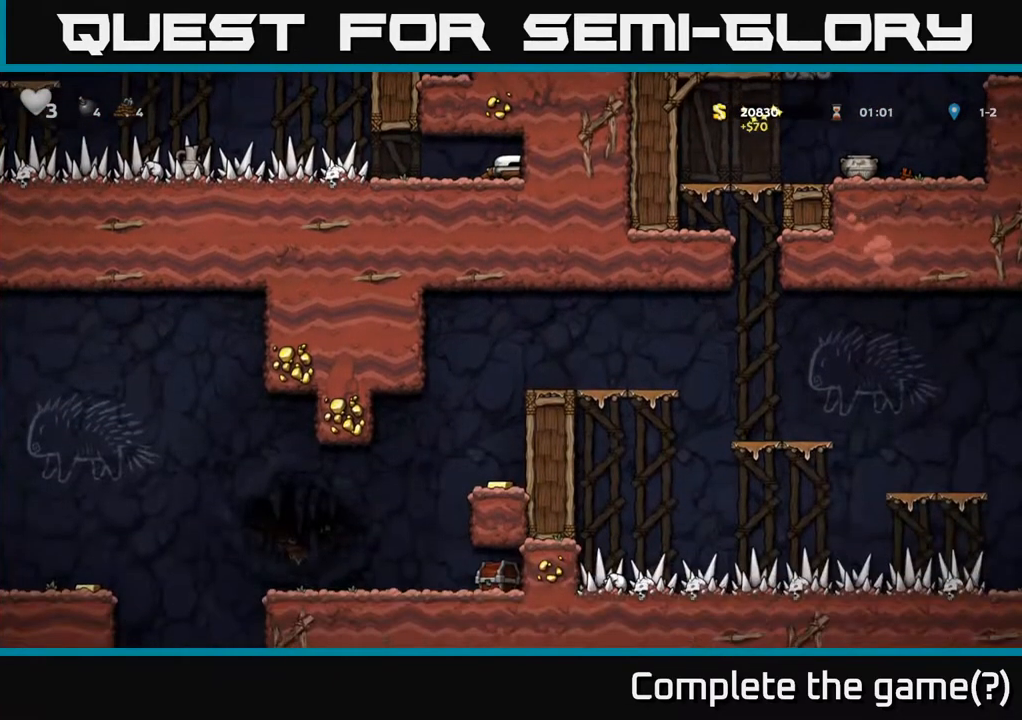
{"buttons": ["DPAD_LEFT"], "left_stick": "center", "right_stick": "center", "events": [[300, "DPAD_DOWN", "up"], [350, "DPAD_LEFT", "down"]]}
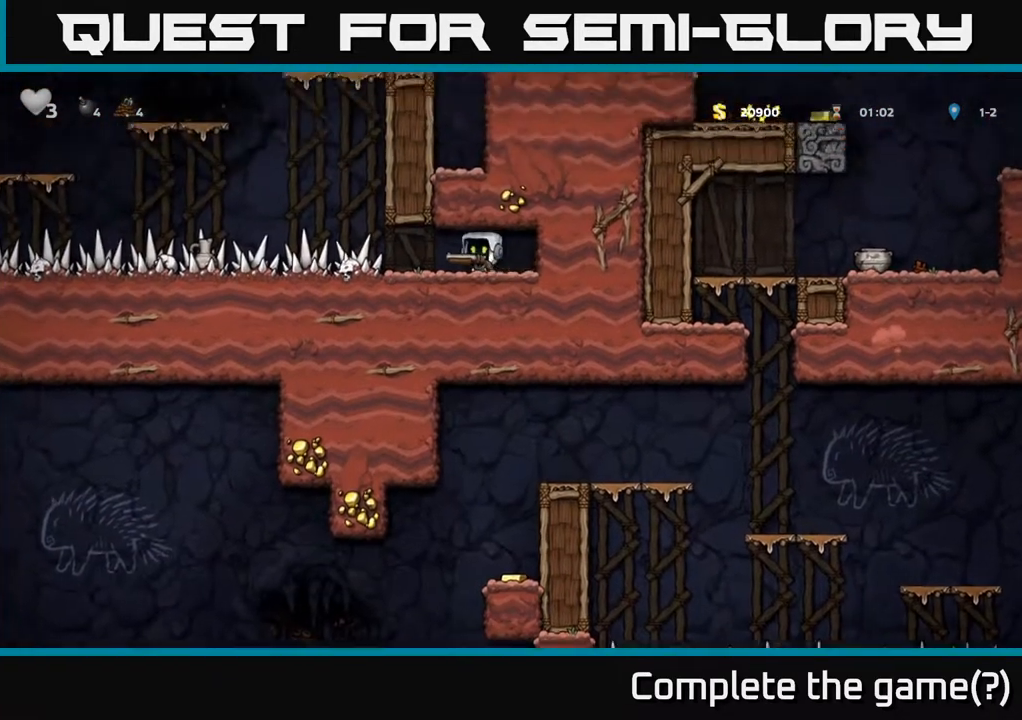
{"buttons": ["DPAD_LEFT"], "left_stick": "center", "right_stick": "center", "events": []}
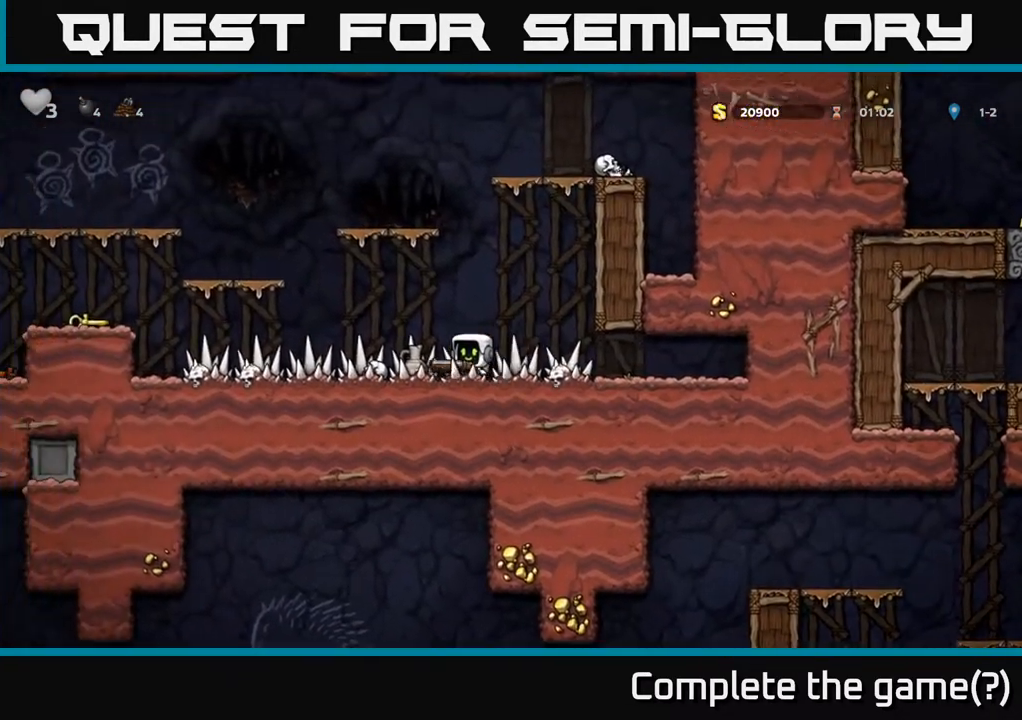
{"buttons": ["DPAD_LEFT"], "left_stick": "center", "right_stick": "center", "events": []}
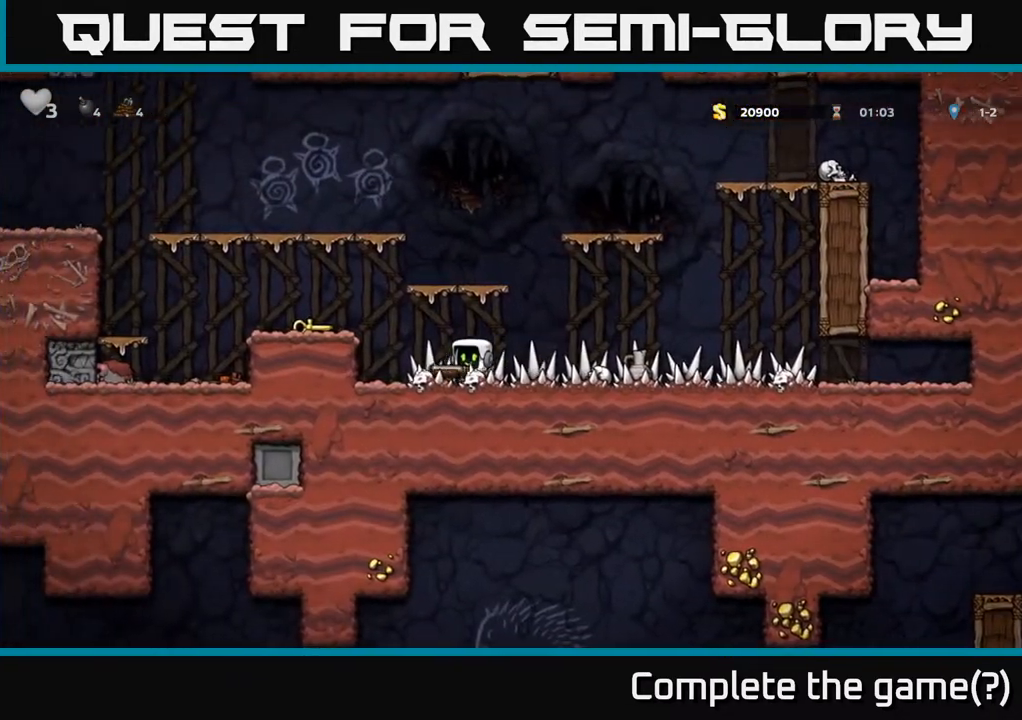
{"buttons": ["DPAD_LEFT"], "left_stick": "center", "right_stick": "center", "events": [[33, "A", "down"], [250, "A", "up"], [300, "DPAD_LEFT", "up"], [483, "DPAD_LEFT", "down"]]}
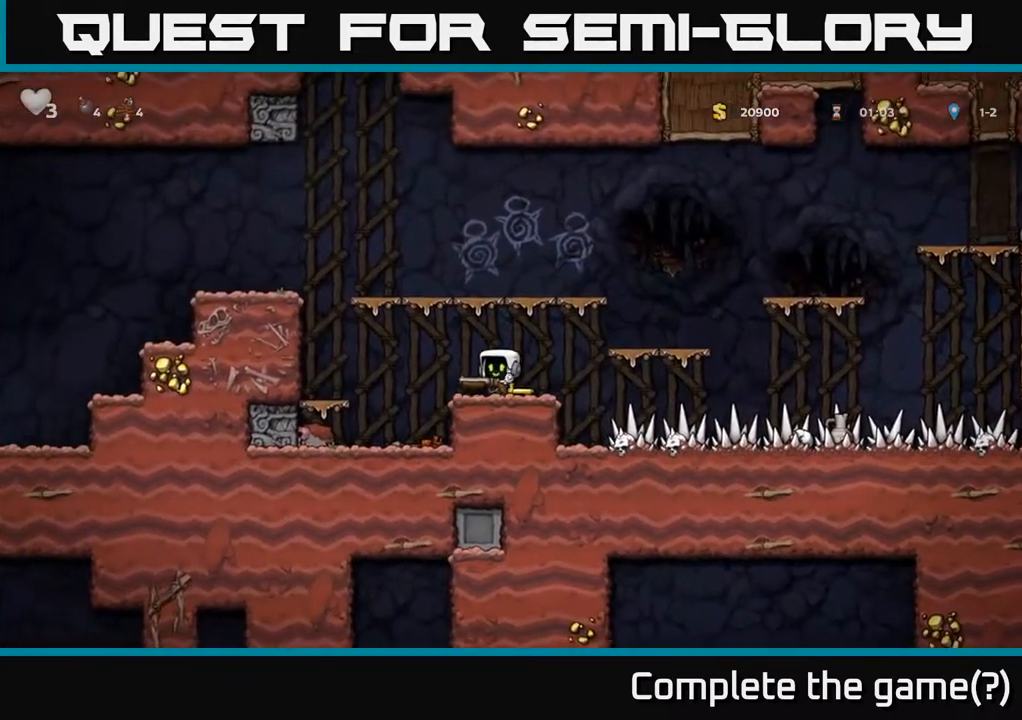
{"buttons": ["A", "DPAD_LEFT"], "left_stick": "center", "right_stick": "center", "events": [[67, "A", "down"], [83, "DPAD_LEFT", "up"], [150, "DPAD_LEFT", "down"]]}
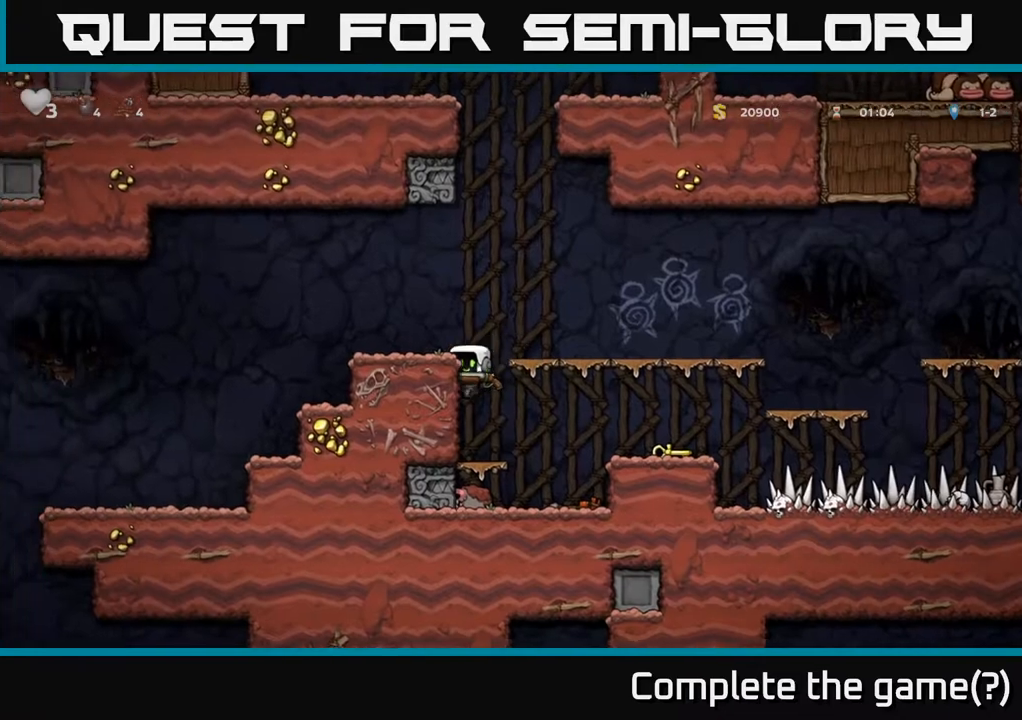
{"buttons": ["DPAD_LEFT"], "left_stick": "center", "right_stick": "center", "events": [[17, "A", "up"], [83, "A", "down"], [250, "A", "up"]]}
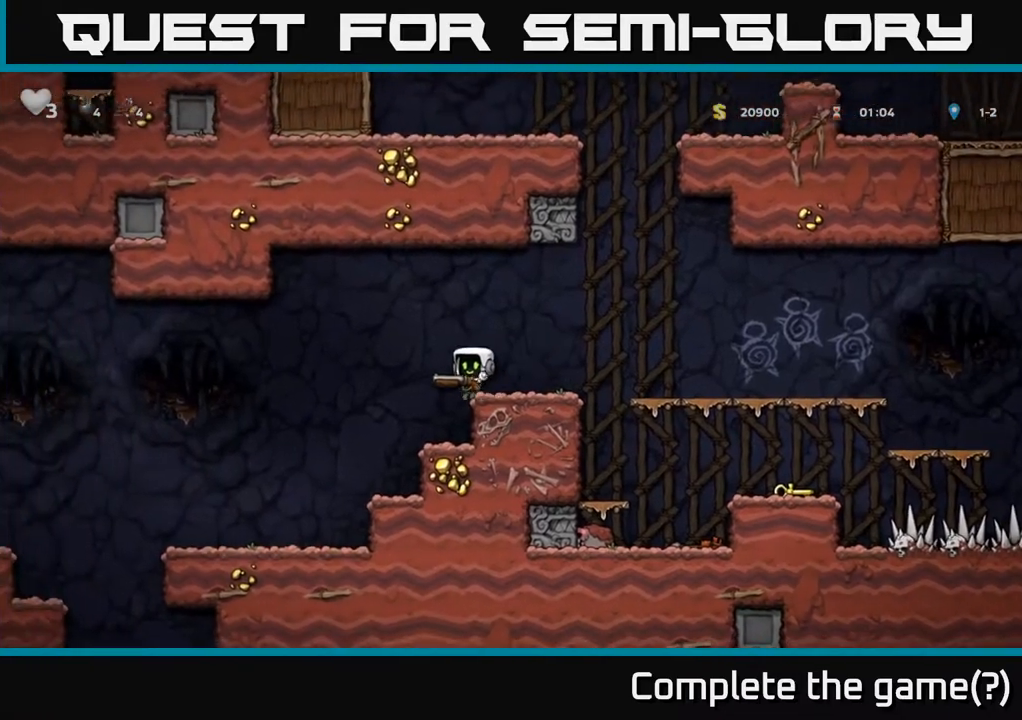
{"buttons": ["DPAD_LEFT"], "left_stick": "center", "right_stick": "center", "events": []}
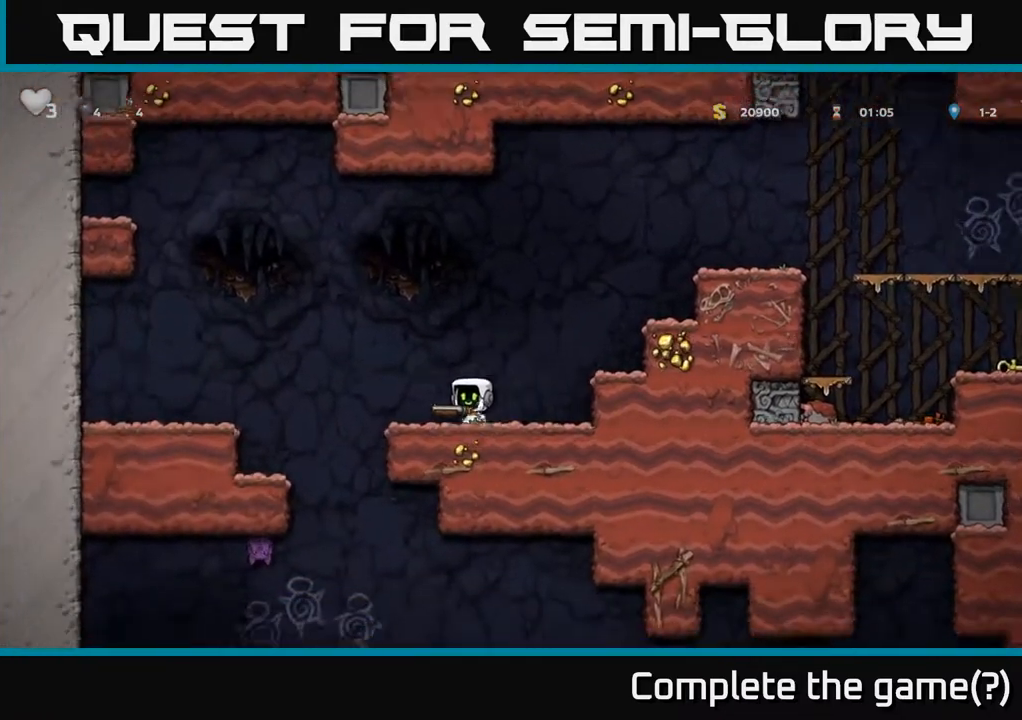
{"buttons": ["DPAD_LEFT"], "left_stick": "center", "right_stick": "center", "events": [[17, "DPAD_DOWN", "down"], [33, "DPAD_LEFT", "up"], [133, "DPAD_DOWN", "up"], [317, "DPAD_LEFT", "down"], [367, "A", "down"], [433, "A", "up"]]}
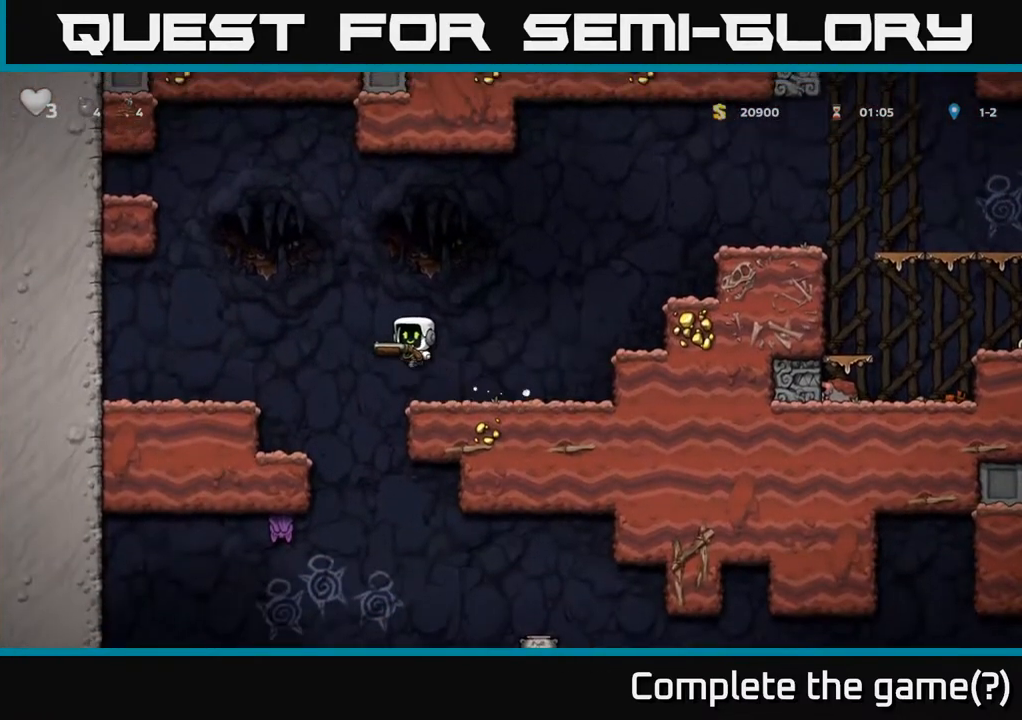
{"buttons": [], "left_stick": "center", "right_stick": "center", "events": [[200, "DPAD_LEFT", "up"], [350, "DPAD_RIGHT", "down"], [417, "DPAD_RIGHT", "up"]]}
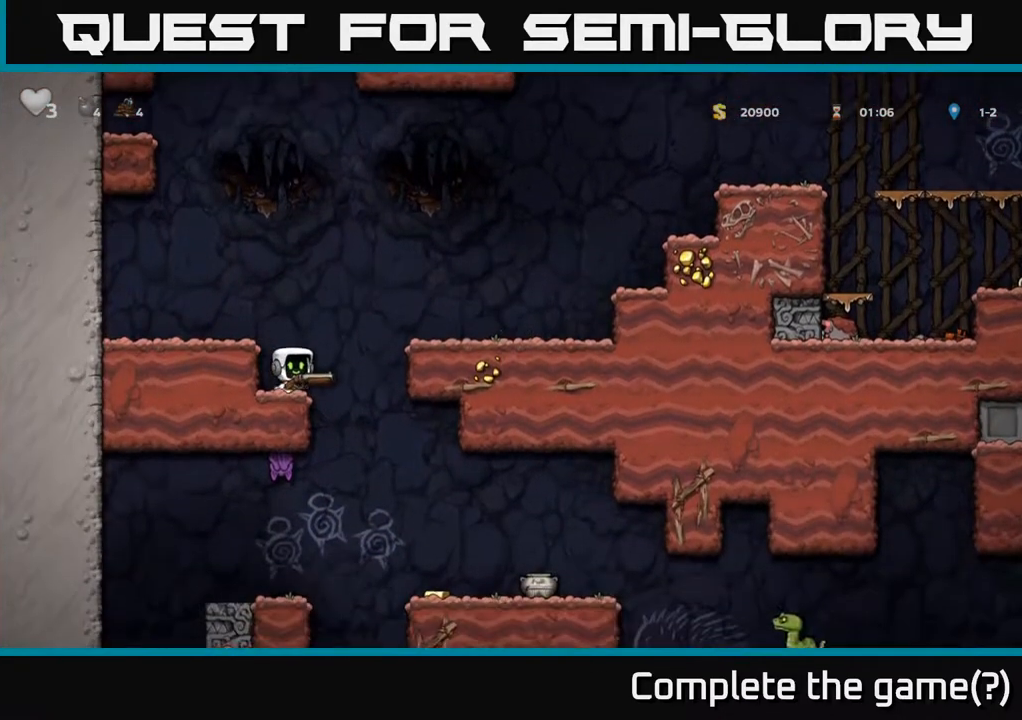
{"buttons": ["DPAD_DOWN"], "left_stick": "center", "right_stick": "center", "events": [[83, "DPAD_DOWN", "down"], [317, "X", "down"], [450, "X", "up"]]}
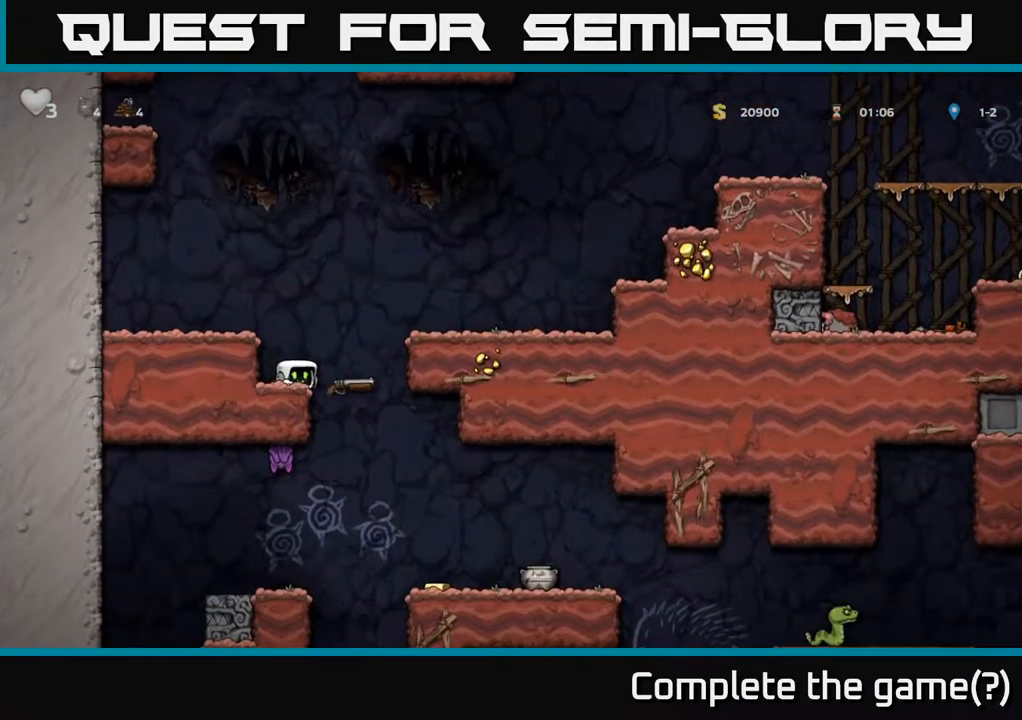
{"buttons": ["A", "DPAD_RIGHT"], "left_stick": "center", "right_stick": "center", "events": [[17, "DPAD_DOWN", "up"], [333, "A", "down"], [350, "DPAD_RIGHT", "down"]]}
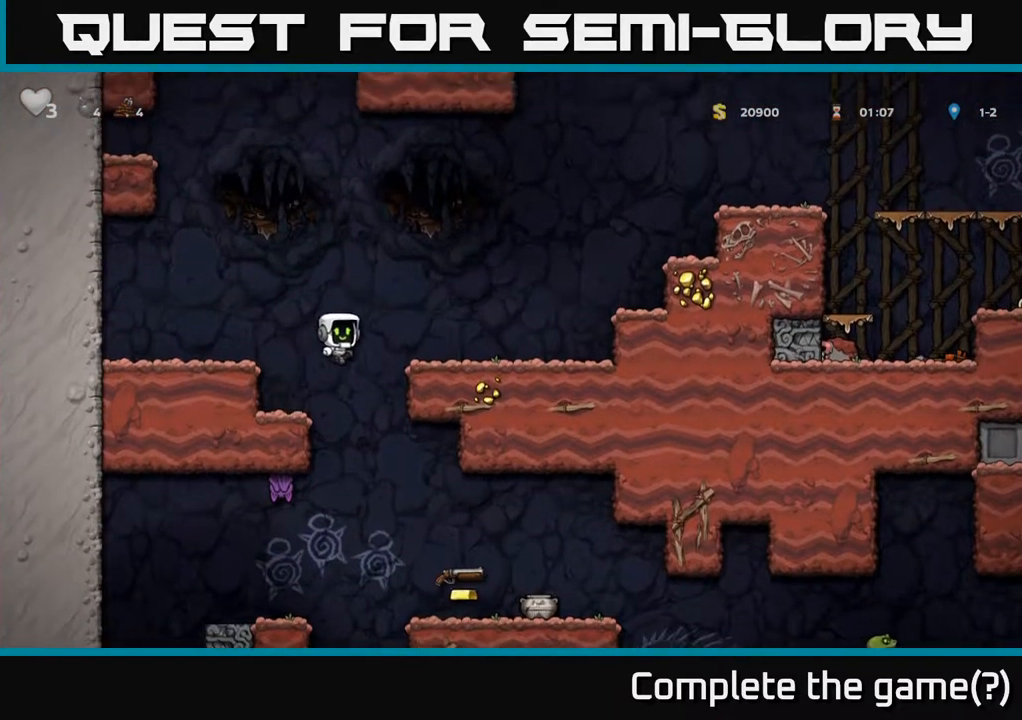
{"buttons": ["A", "DPAD_RIGHT"], "left_stick": "center", "right_stick": "center", "events": [[183, "A", "up"], [350, "A", "down"]]}
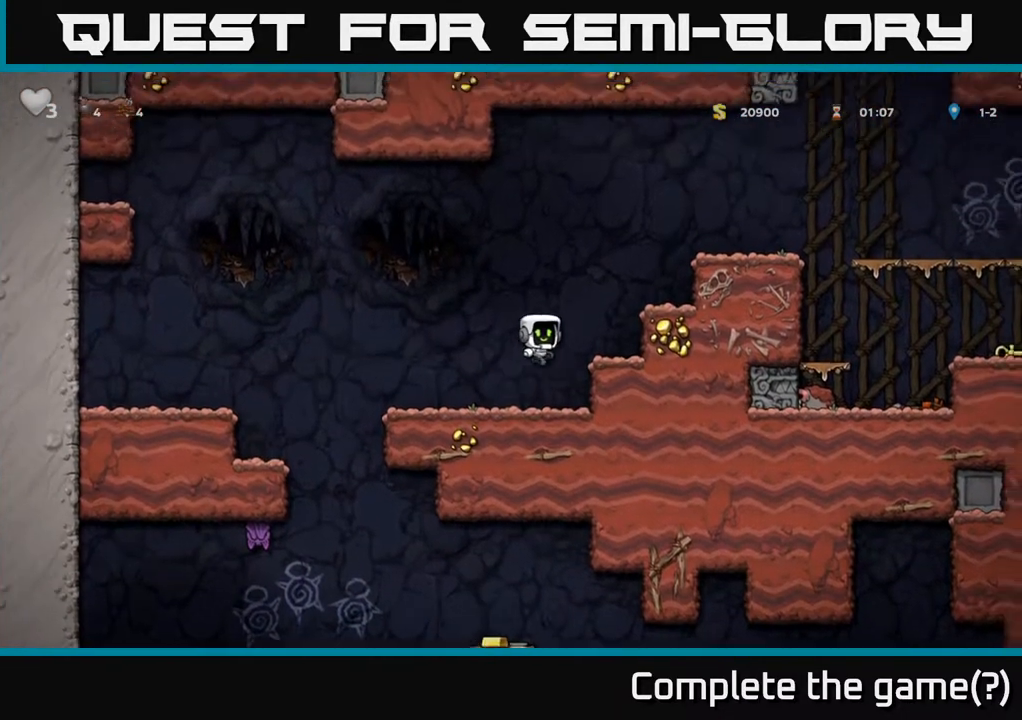
{"buttons": ["DPAD_RIGHT"], "left_stick": "center", "right_stick": "center", "events": [[33, "A", "up"], [250, "A", "down"], [383, "A", "up"]]}
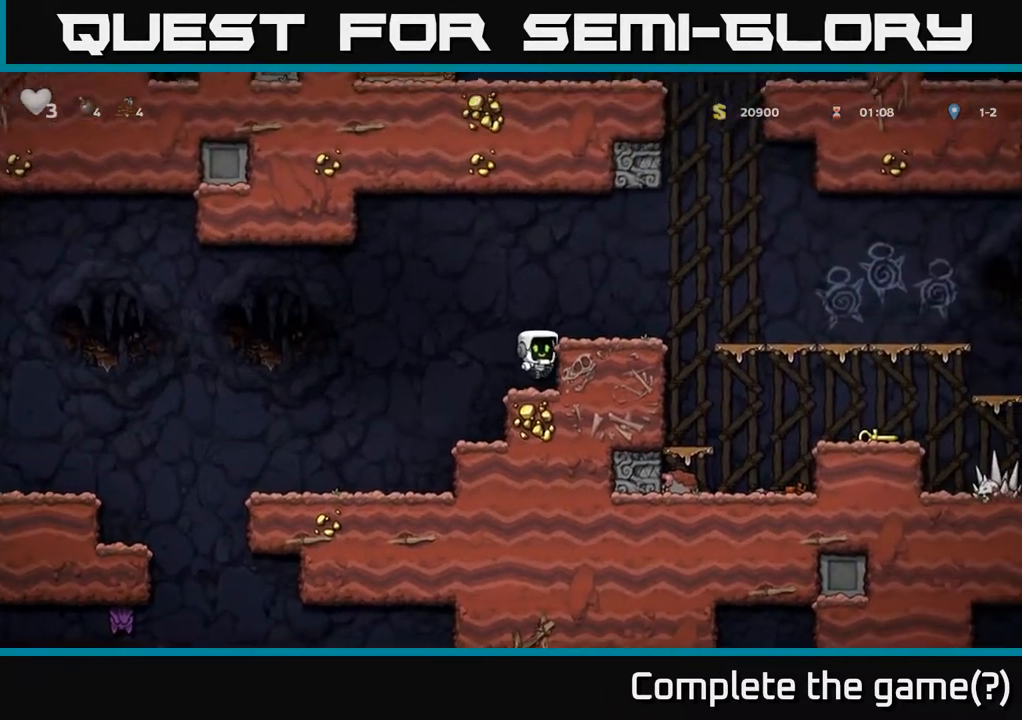
{"buttons": ["DPAD_RIGHT"], "left_stick": "center", "right_stick": "center", "events": [[100, "A", "down"], [233, "A", "up"]]}
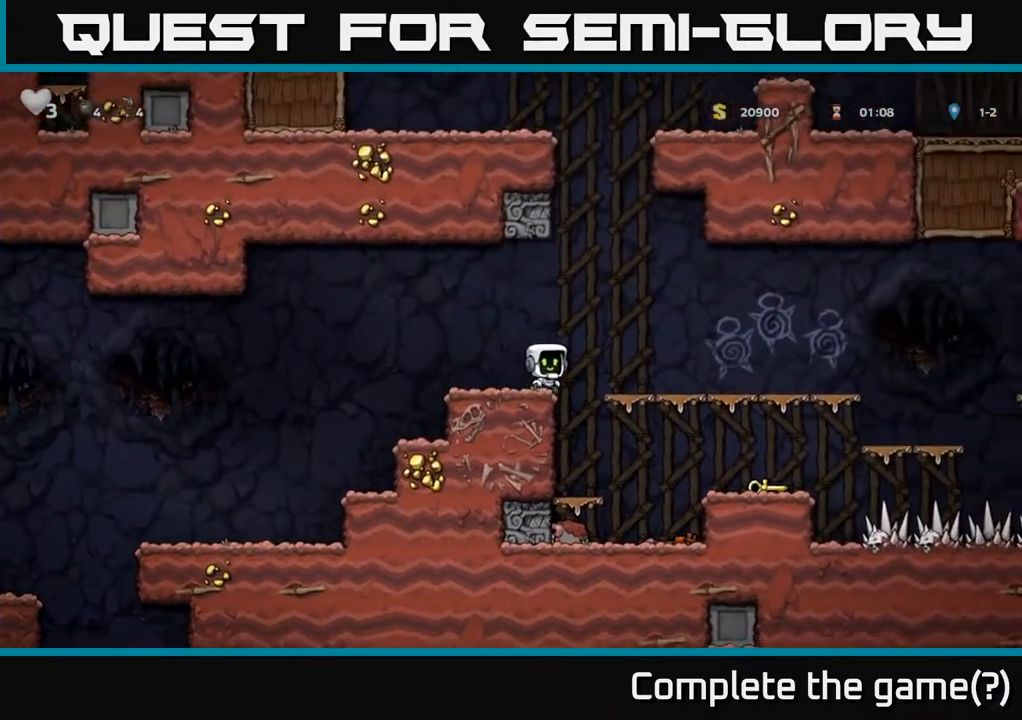
{"buttons": ["DPAD_DOWN"], "left_stick": "center", "right_stick": "center", "events": [[350, "DPAD_RIGHT", "up"], [400, "DPAD_LEFT", "down"], [467, "DPAD_DOWN", "down"], [500, "DPAD_LEFT", "up"]]}
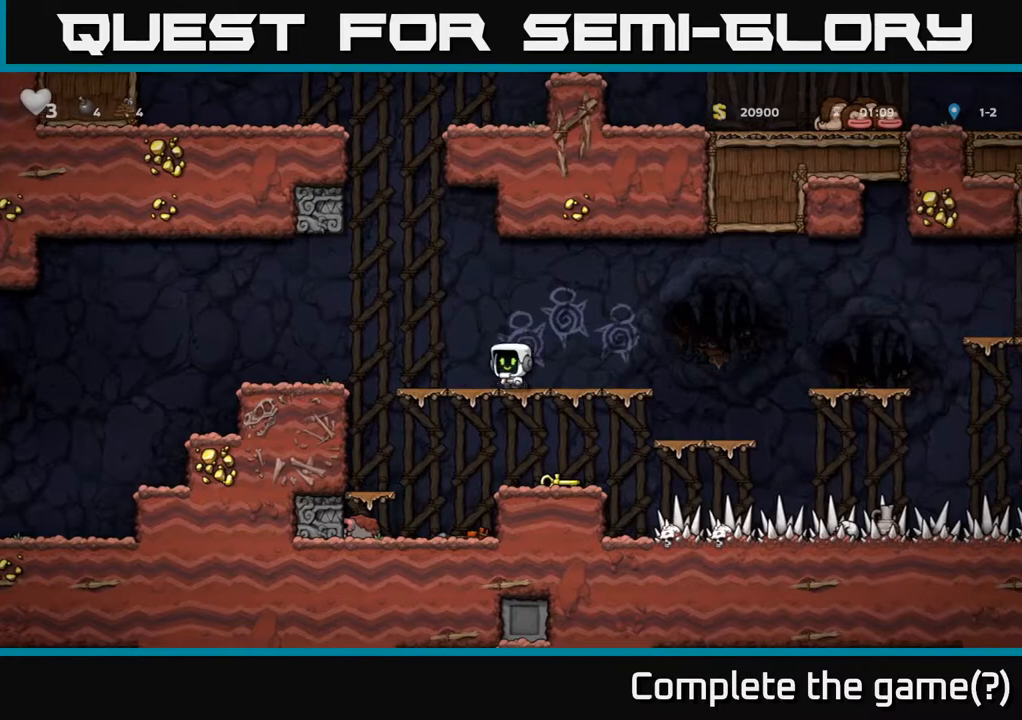
{"buttons": ["DPAD_DOWN"], "left_stick": "center", "right_stick": "center", "events": [[100, "A", "down"], [200, "A", "up"], [267, "DPAD_DOWN", "up"], [267, "DPAD_RIGHT", "down"], [367, "DPAD_DOWN", "down"], [383, "DPAD_RIGHT", "up"]]}
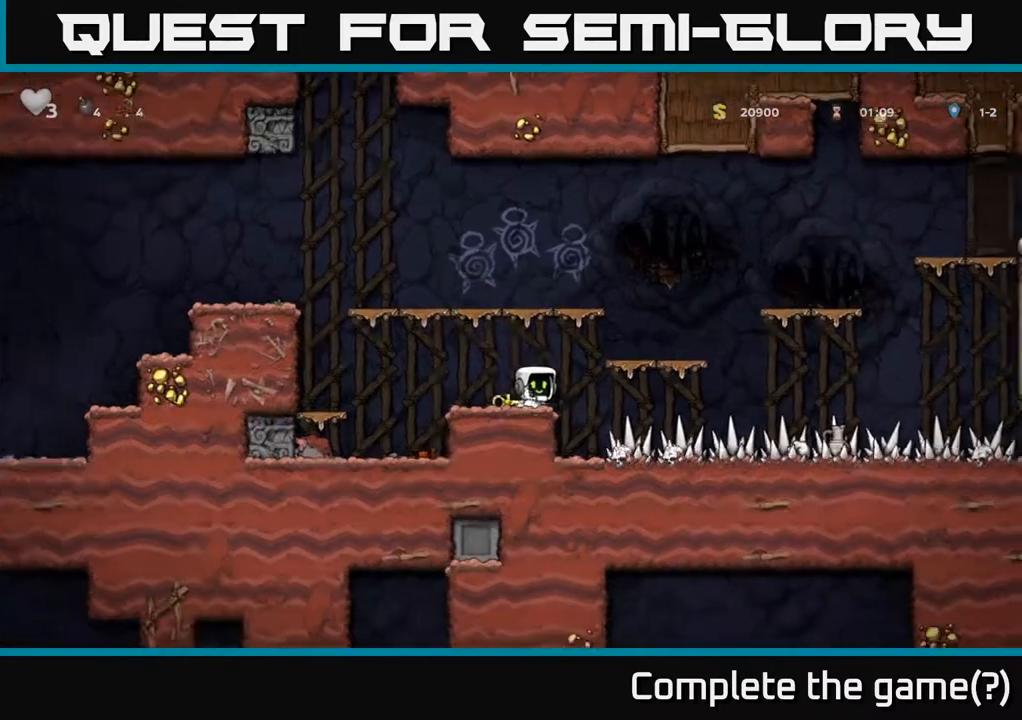
{"buttons": ["A", "DPAD_LEFT"], "left_stick": "center", "right_stick": "center", "events": [[17, "X", "down"], [117, "DPAD_DOWN", "up"], [133, "DPAD_LEFT", "down"], [150, "X", "up"], [250, "A", "down"]]}
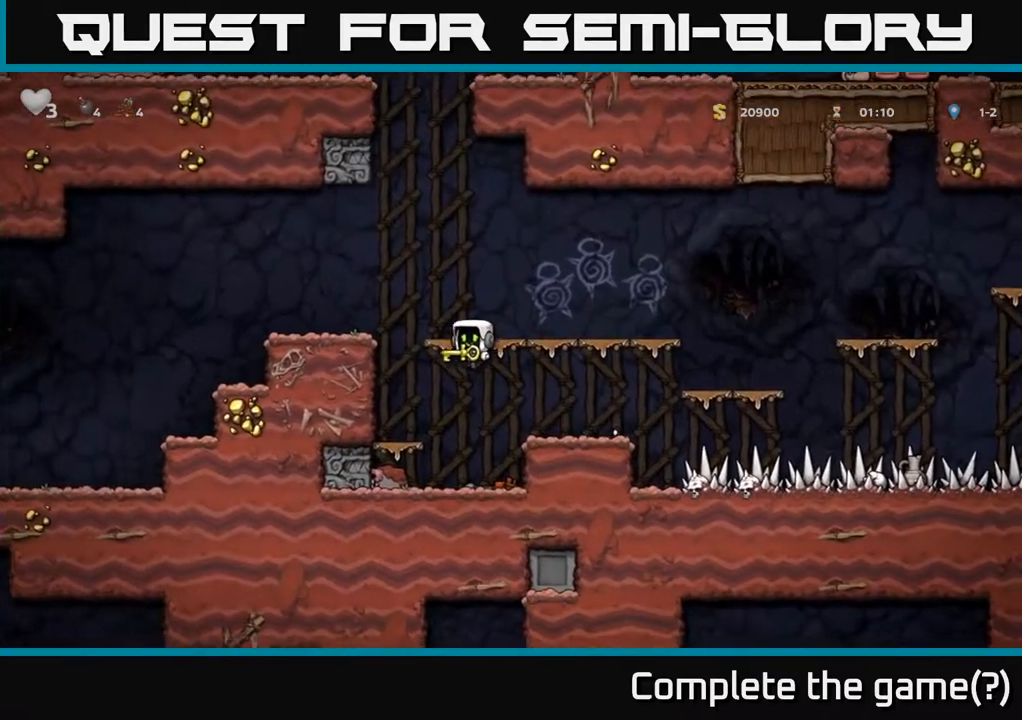
{"buttons": ["DPAD_LEFT"], "left_stick": "center", "right_stick": "center", "events": [[183, "A", "up"], [267, "A", "down"], [400, "A", "up"]]}
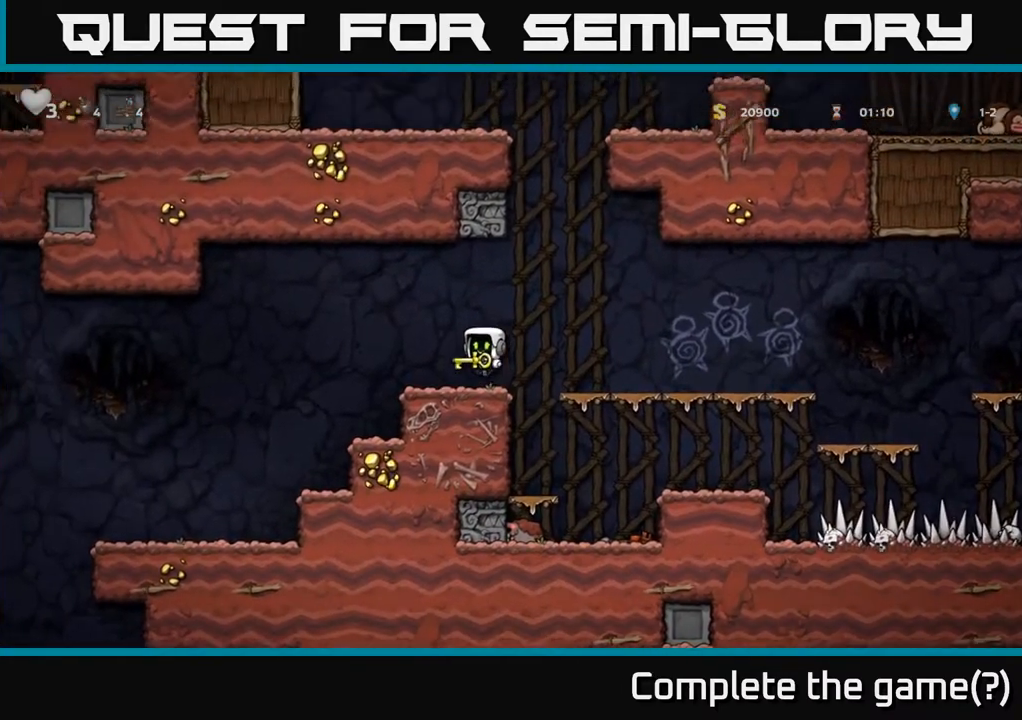
{"buttons": ["DPAD_LEFT"], "left_stick": "center", "right_stick": "center", "events": []}
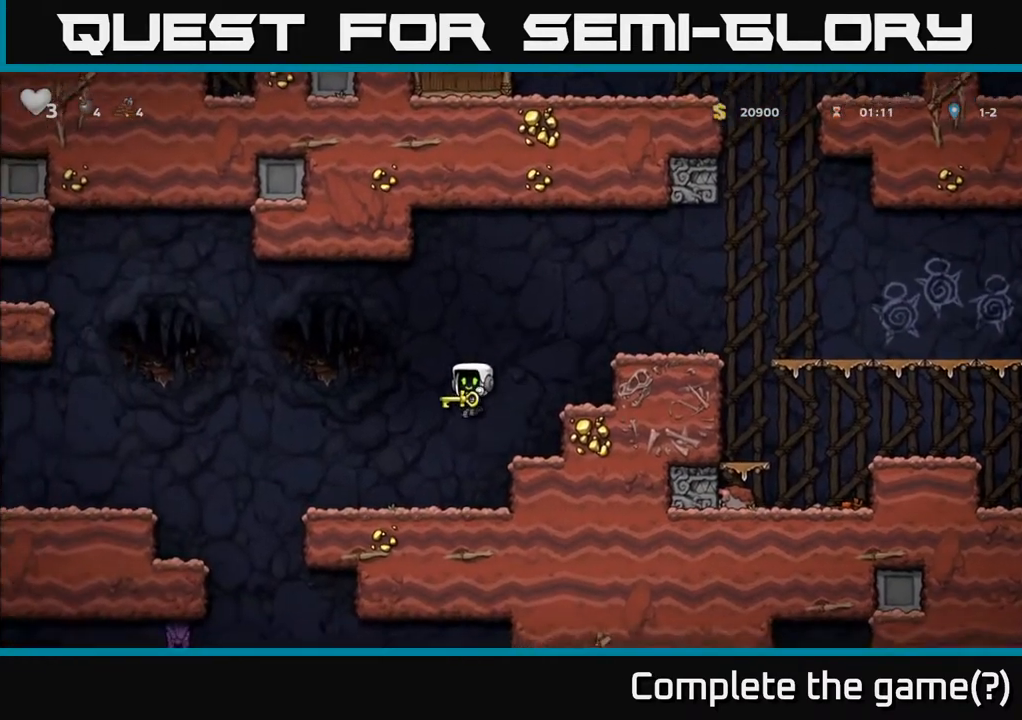
{"buttons": ["DPAD_LEFT"], "left_stick": "center", "right_stick": "center", "events": [[200, "A", "down"], [267, "A", "up"]]}